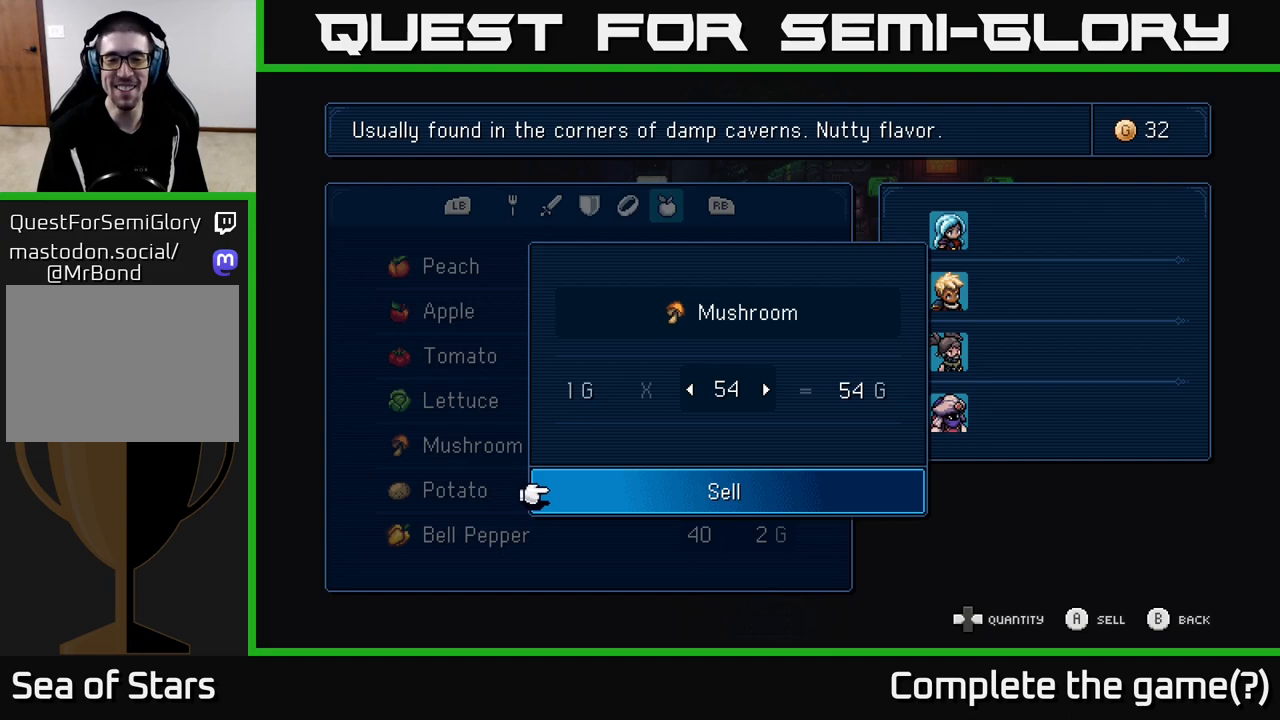
Gameplay with a controller (Xbox layout); each line is a JSON object with the inputs held at the frame after it. "events" lists button and stick changes between this image and that frame as [ms after this image, input, new state], when the widget could be followed in between.
{"buttons": ["DPAD_RIGHT"], "left_stick": "center", "right_stick": "center", "events": [[333, "DPAD_RIGHT", "down"]]}
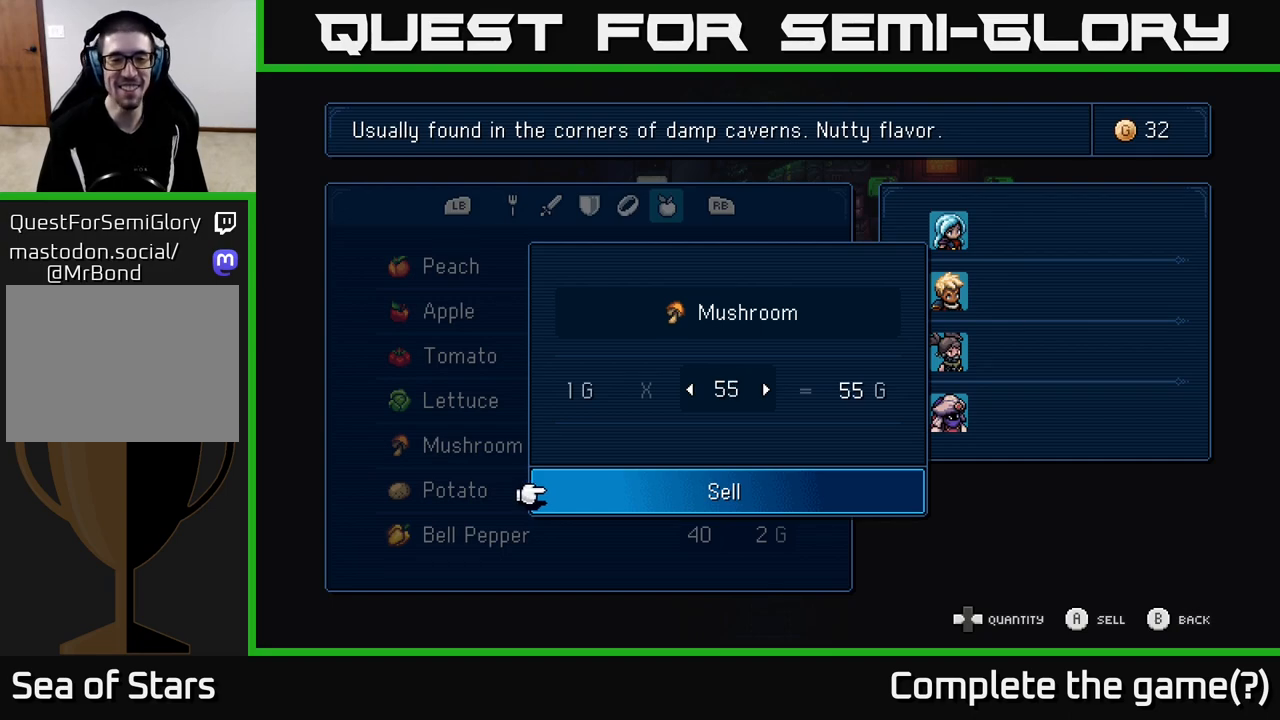
{"buttons": ["DPAD_RIGHT"], "left_stick": "center", "right_stick": "center", "events": []}
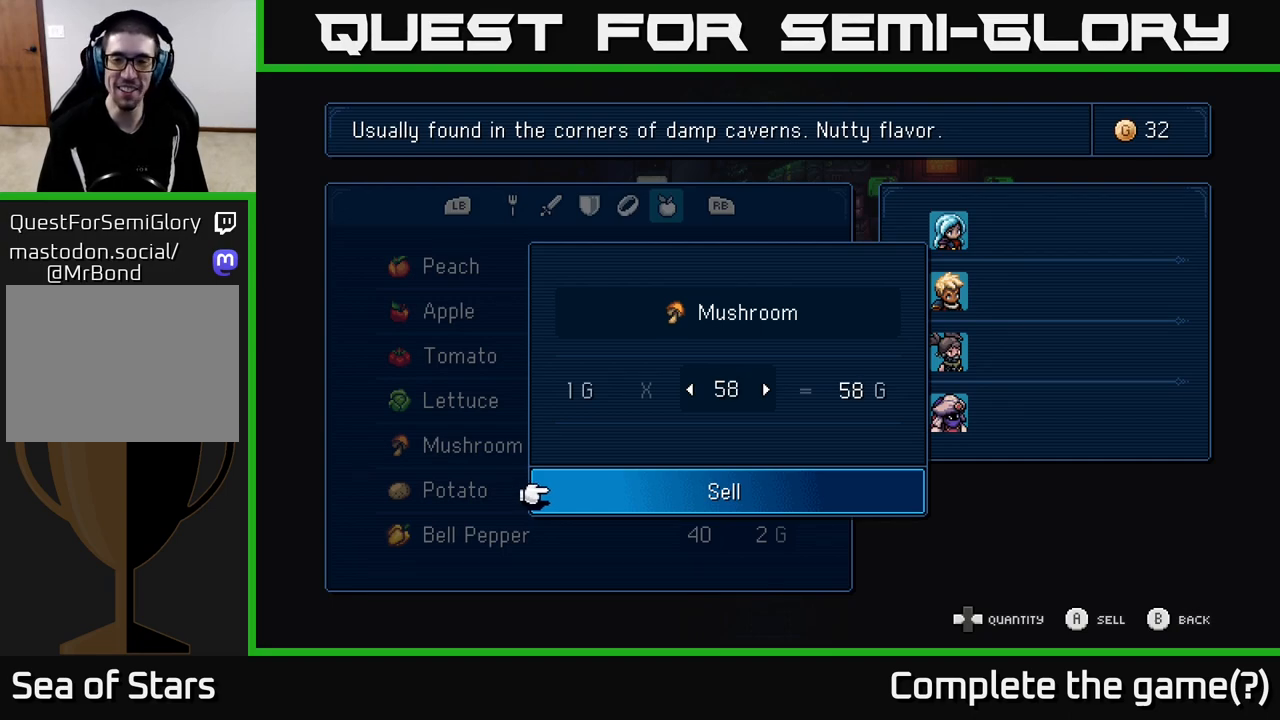
{"buttons": [], "left_stick": "center", "right_stick": "center", "events": [[200, "DPAD_RIGHT", "up"]]}
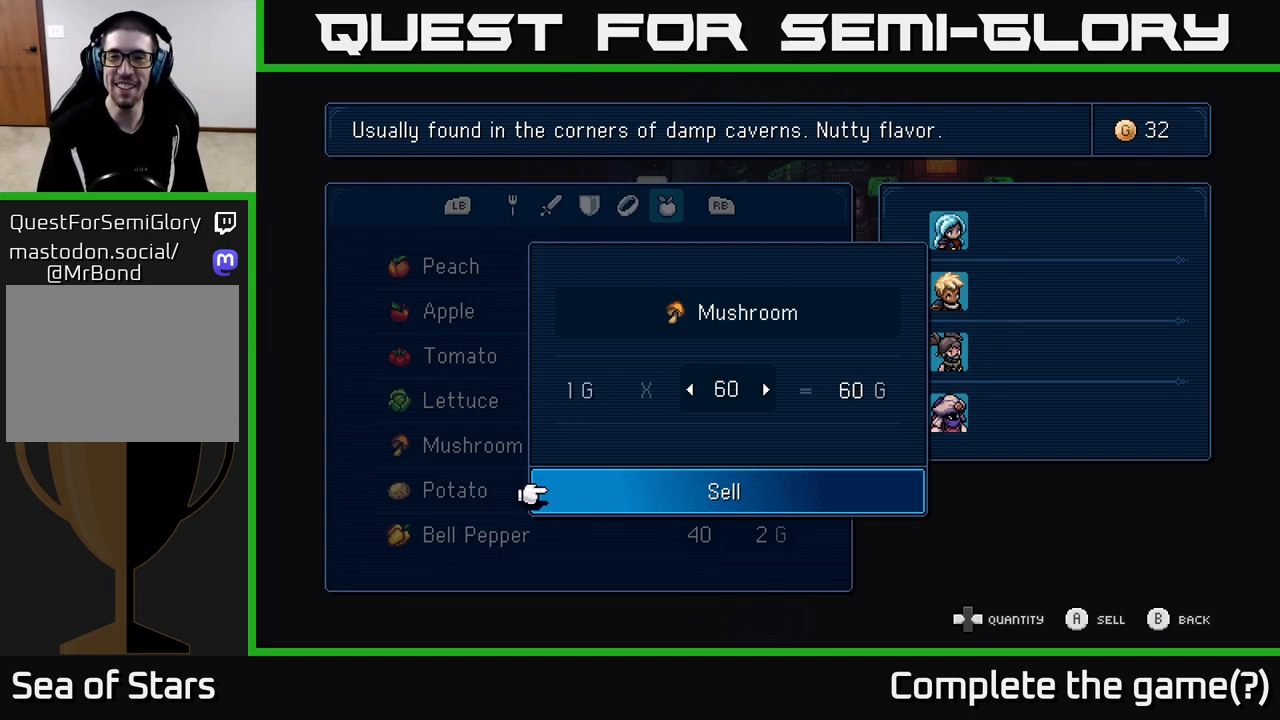
{"buttons": [], "left_stick": "center", "right_stick": "center", "events": [[333, "DPAD_RIGHT", "down"], [450, "DPAD_RIGHT", "up"]]}
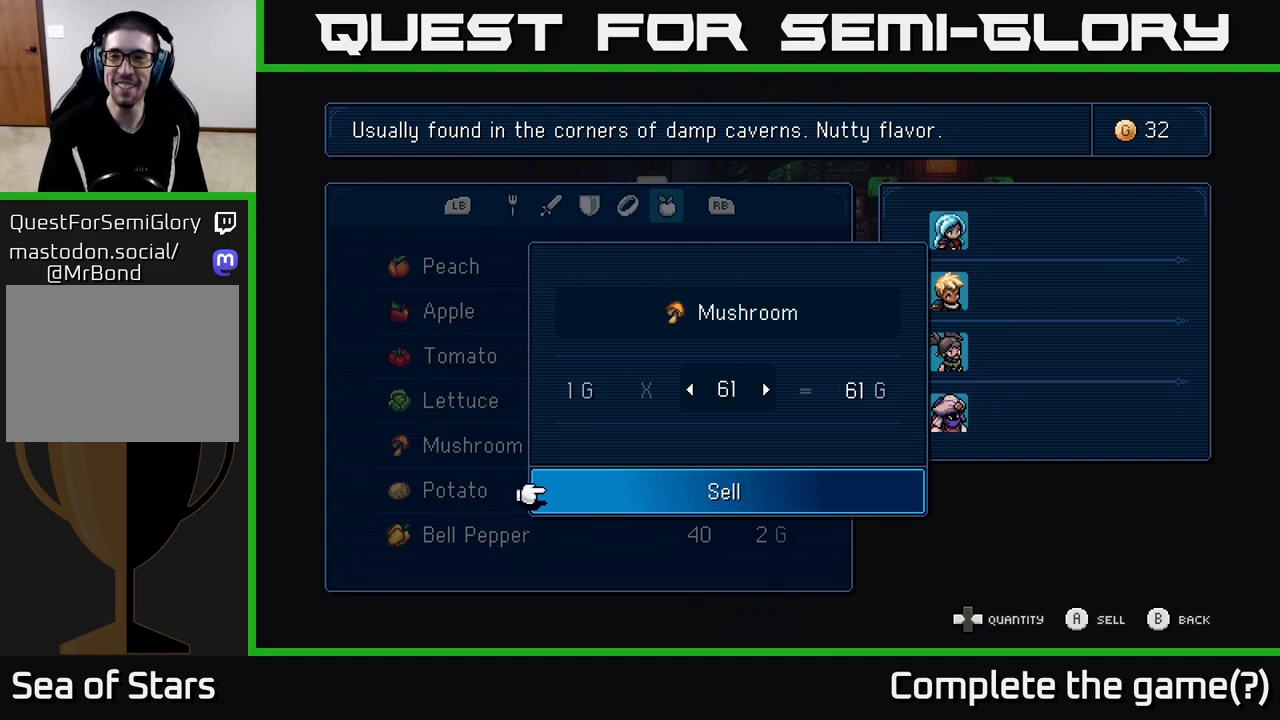
{"buttons": [], "left_stick": "center", "right_stick": "center", "events": [[67, "DPAD_RIGHT", "down"], [133, "DPAD_RIGHT", "up"], [217, "DPAD_RIGHT", "down"], [283, "DPAD_RIGHT", "up"], [350, "DPAD_RIGHT", "down"], [417, "DPAD_RIGHT", "up"]]}
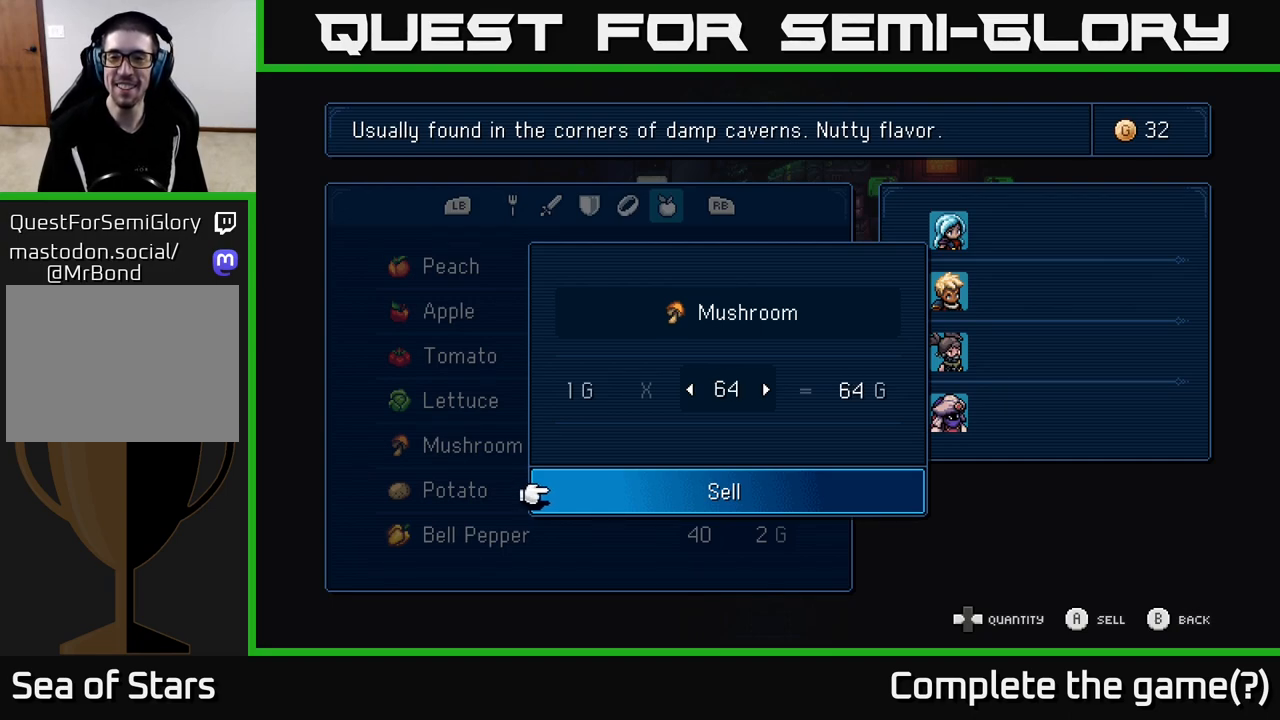
{"buttons": [], "left_stick": "center", "right_stick": "center", "events": [[33, "DPAD_RIGHT", "down"], [50, "DPAD_RIGHT", "up"], [150, "DPAD_RIGHT", "down"], [183, "DPAD_RIGHT", "up"], [300, "DPAD_RIGHT", "down"], [350, "DPAD_RIGHT", "up"]]}
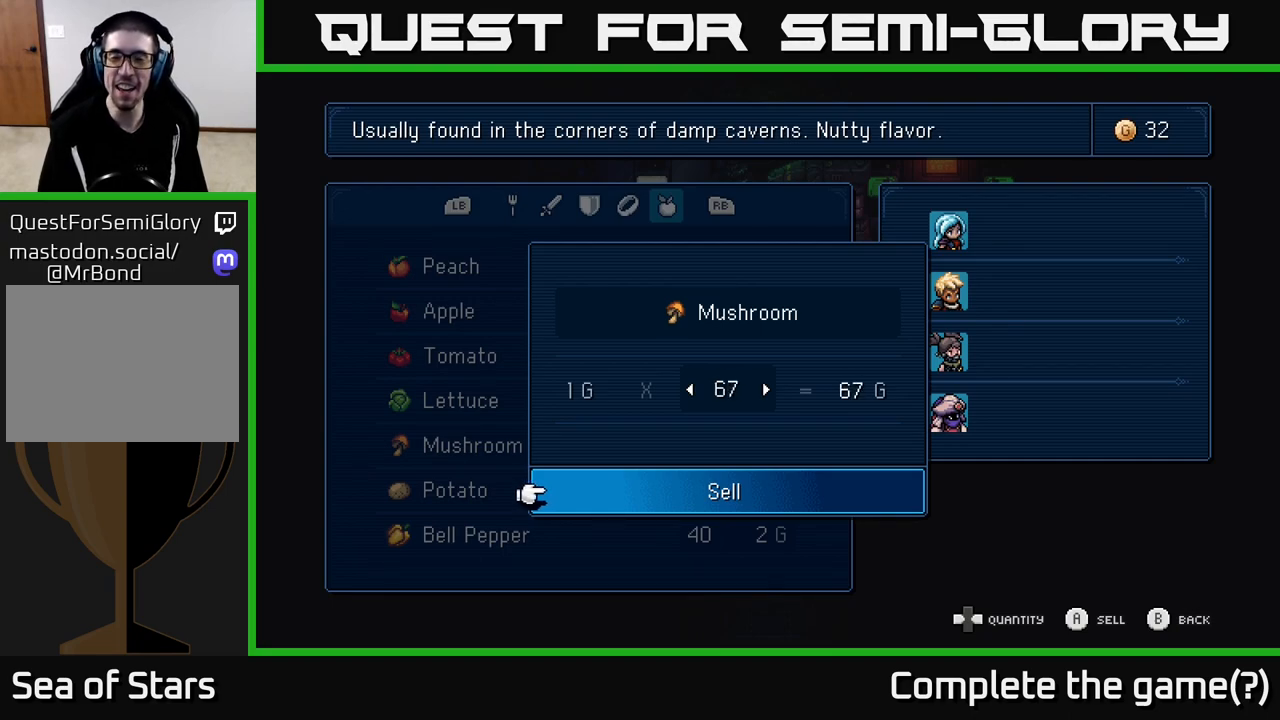
{"buttons": [], "left_stick": "center", "right_stick": "center", "events": [[367, "DPAD_RIGHT", "down"], [467, "DPAD_RIGHT", "up"]]}
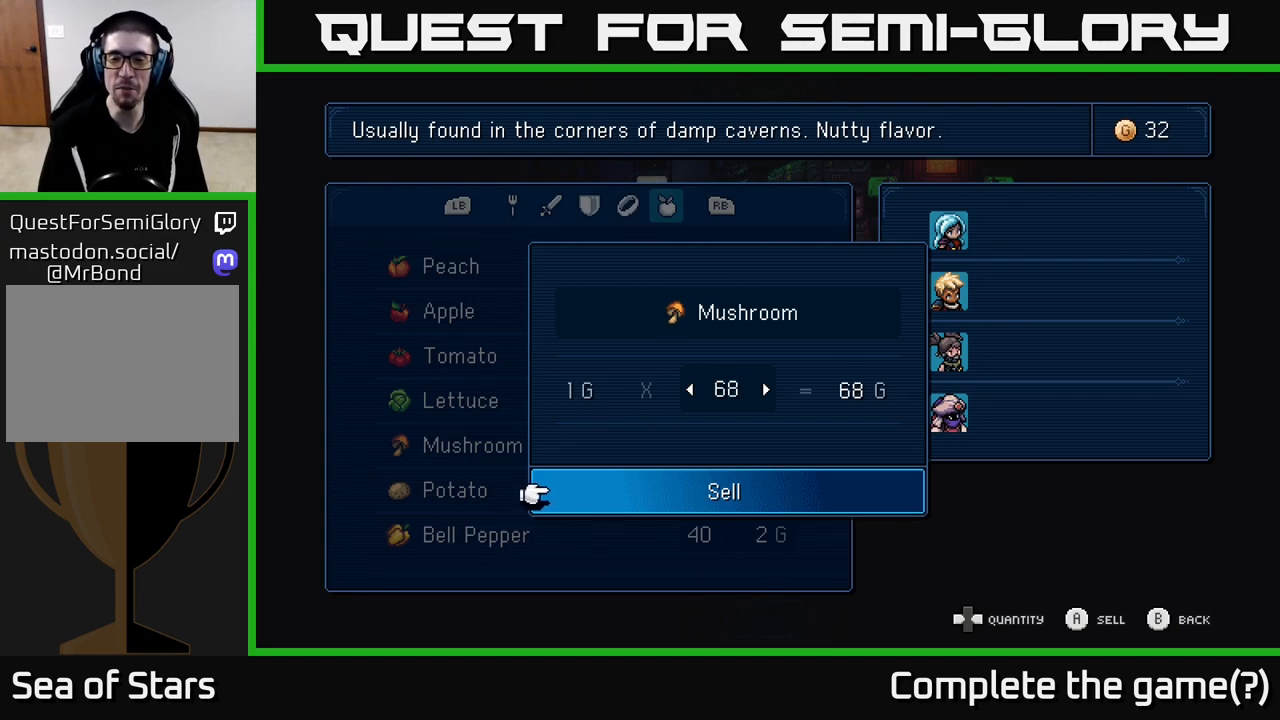
{"buttons": [], "left_stick": "center", "right_stick": "center", "events": []}
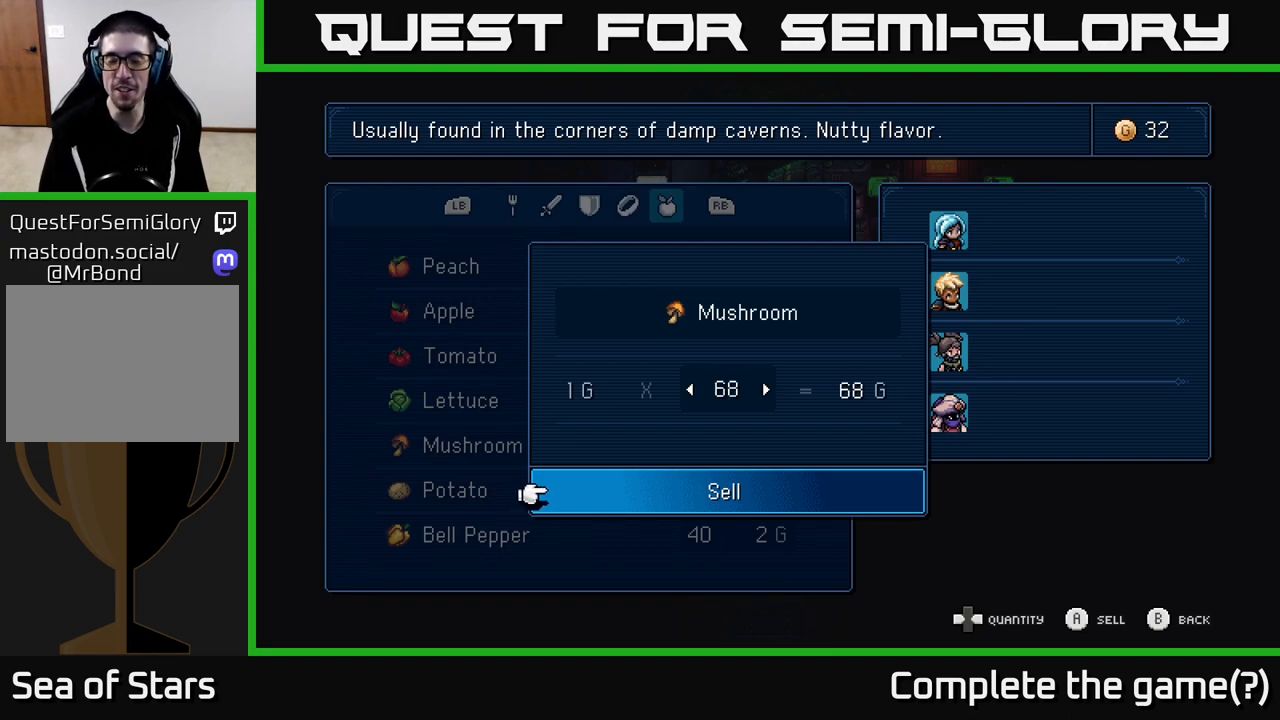
{"buttons": [], "left_stick": "center", "right_stick": "center", "events": []}
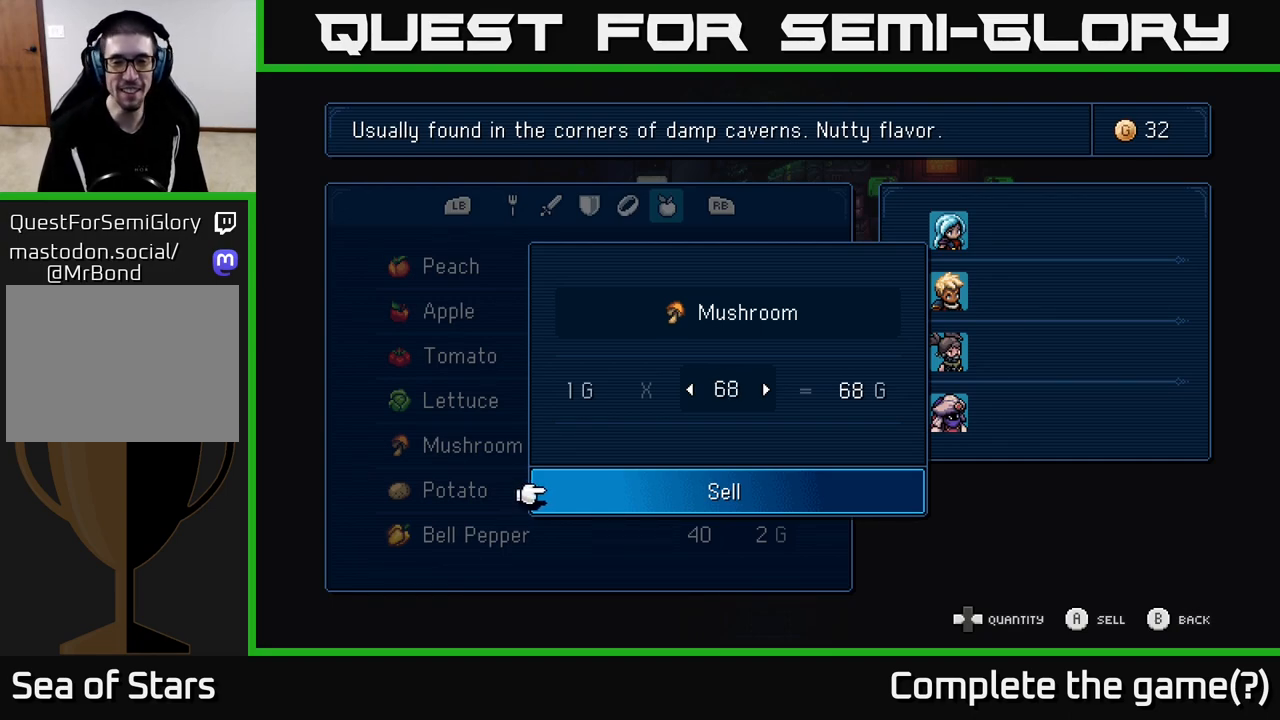
{"buttons": ["DPAD_LEFT"], "left_stick": "center", "right_stick": "center", "events": [[267, "DPAD_RIGHT", "down"], [317, "DPAD_RIGHT", "up"], [500, "DPAD_LEFT", "down"]]}
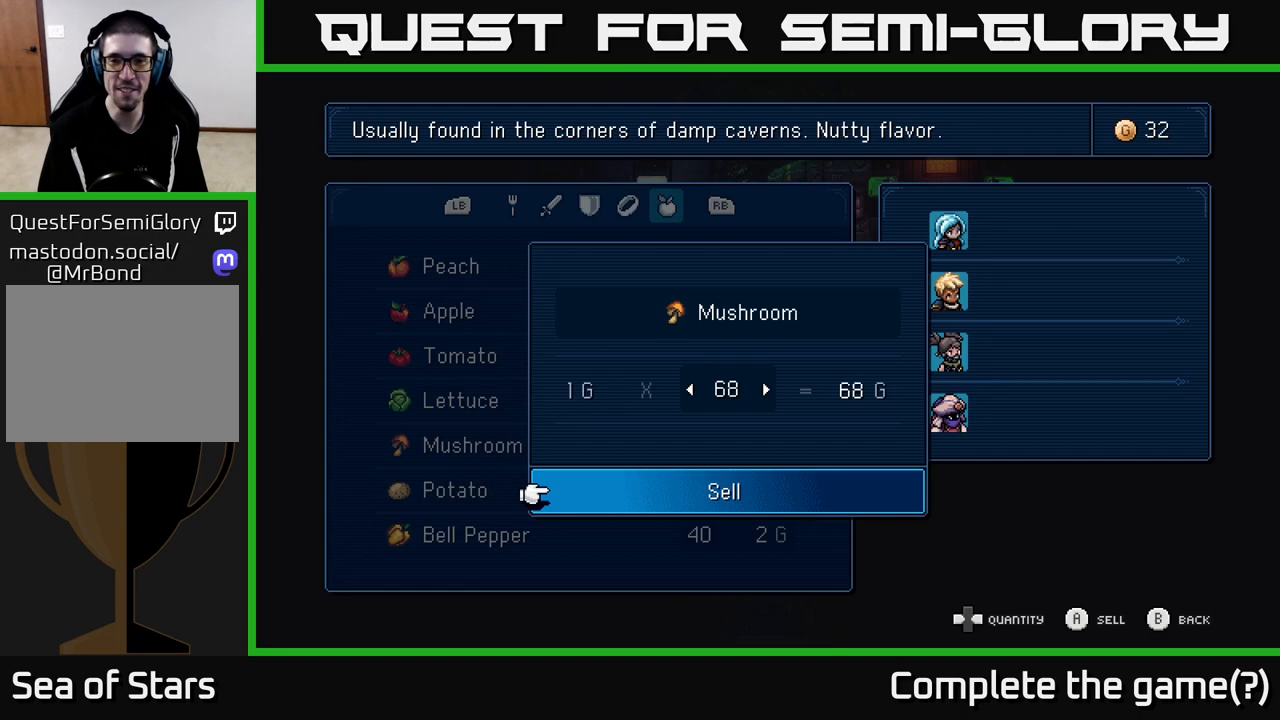
{"buttons": [], "left_stick": "center", "right_stick": "center", "events": [[133, "DPAD_LEFT", "up"], [400, "A", "down"], [500, "A", "up"]]}
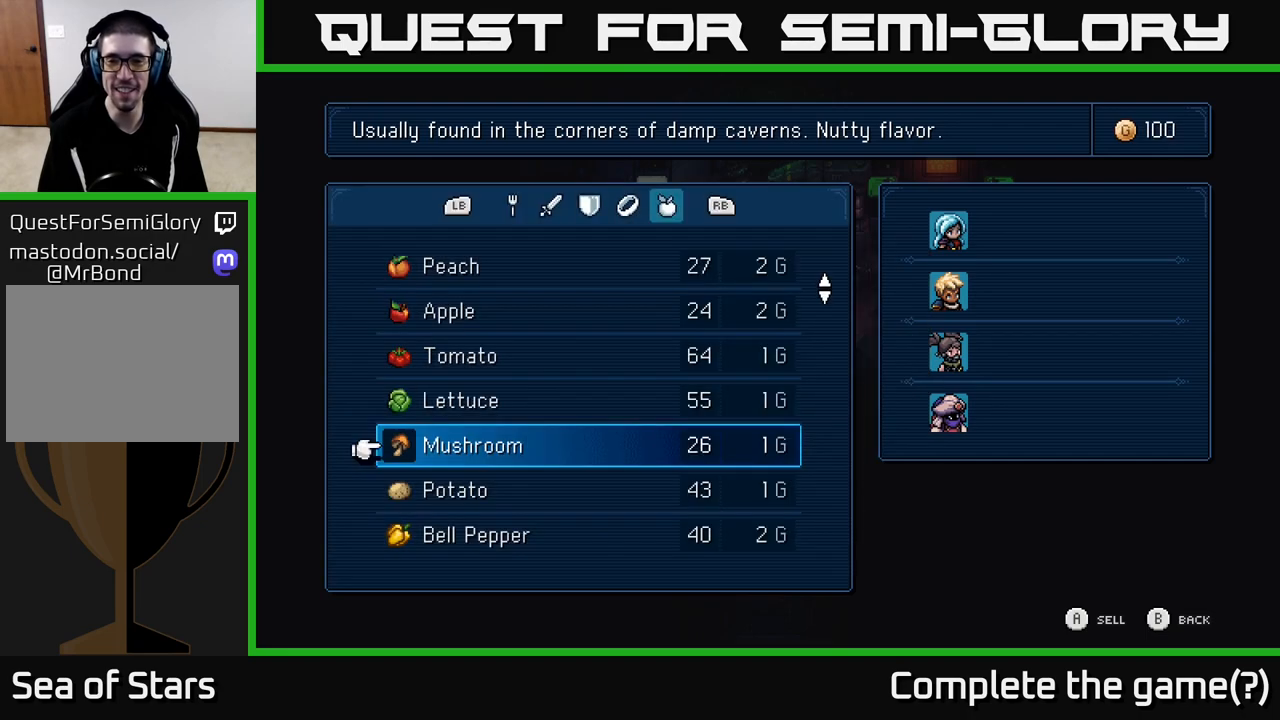
{"buttons": ["B"], "left_stick": "center", "right_stick": "center", "events": [[433, "B", "down"]]}
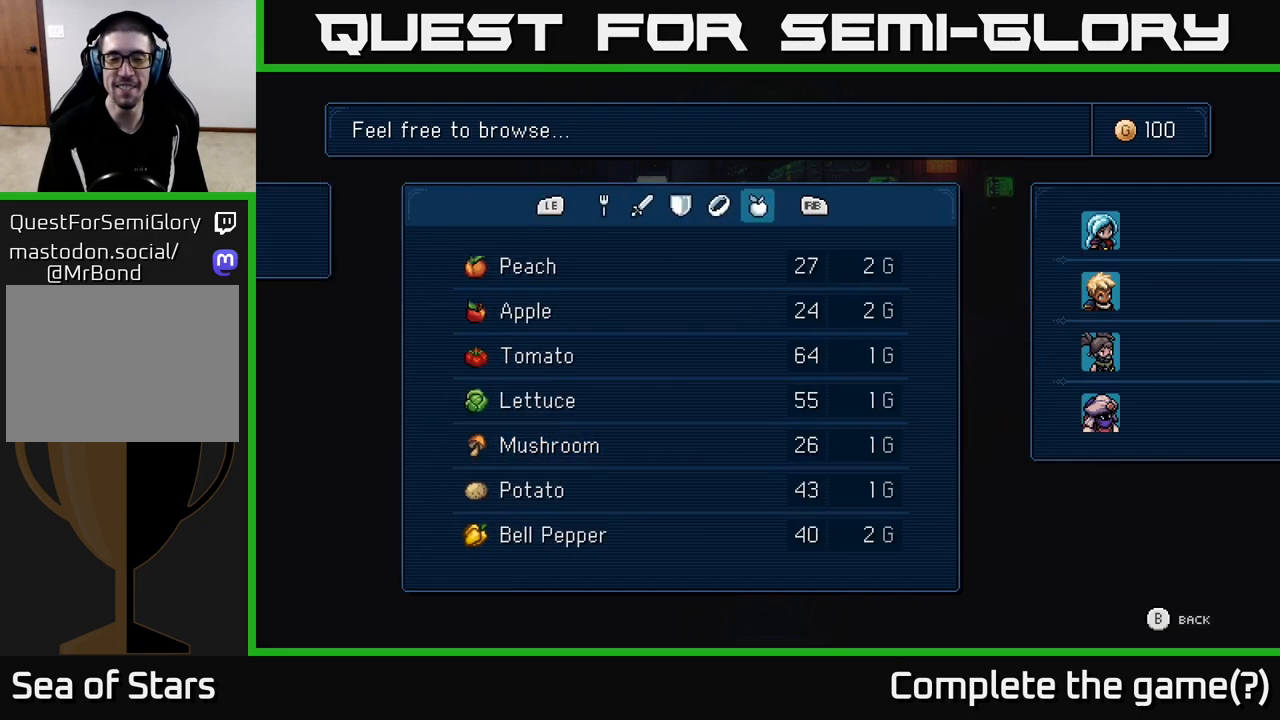
{"buttons": [], "left_stick": "center", "right_stick": "center", "events": [[83, "B", "up"], [383, "B", "down"], [500, "B", "up"]]}
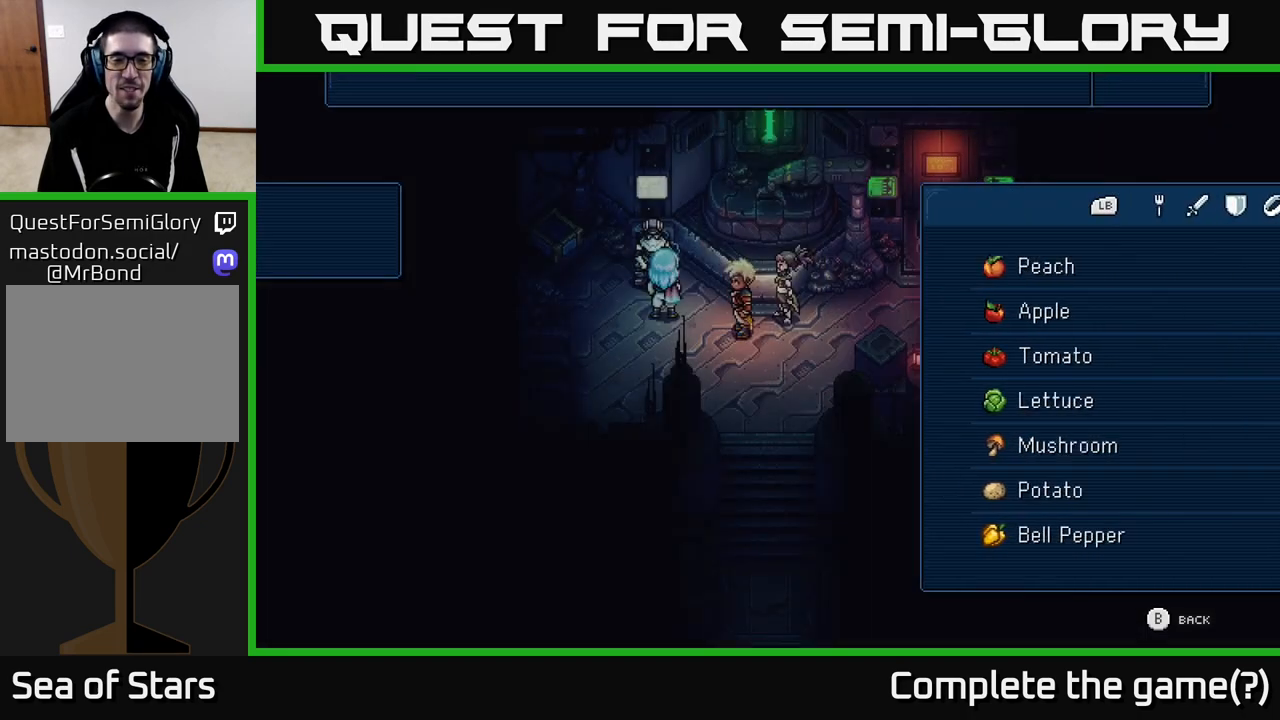
{"buttons": [], "left_stick": "center", "right_stick": "center", "events": []}
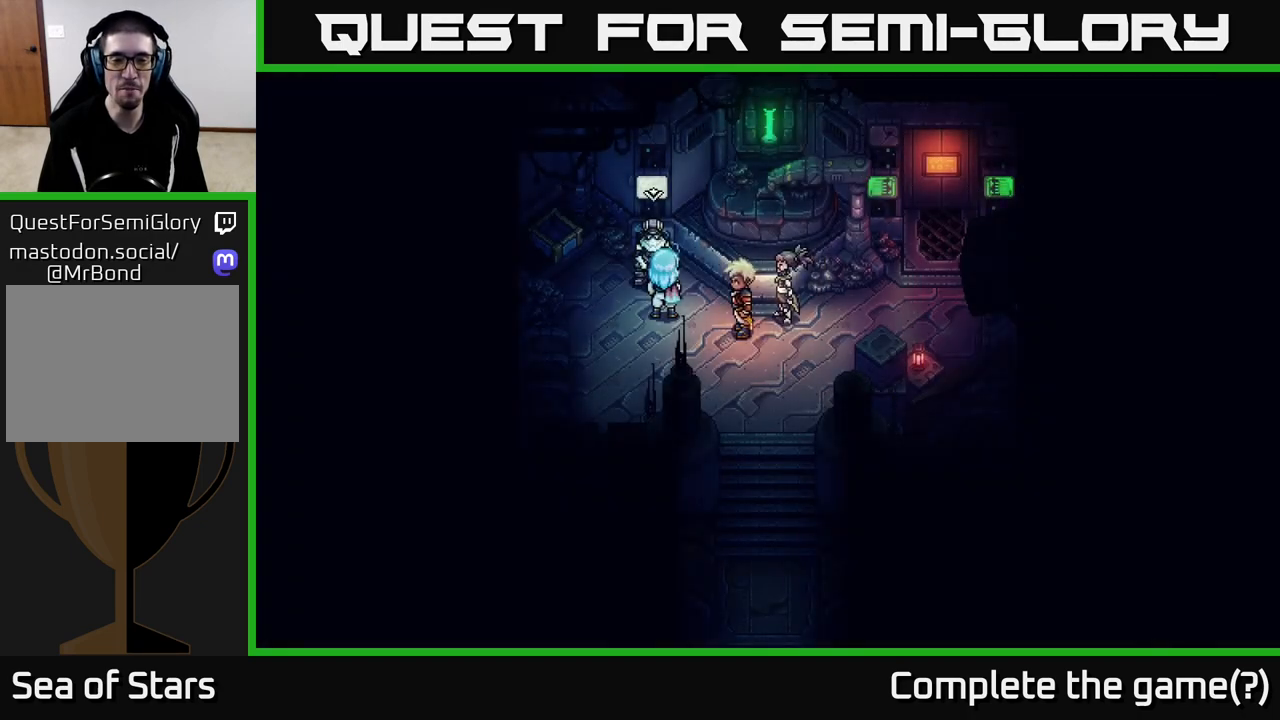
{"buttons": [], "left_stick": "down-right", "right_stick": "center", "events": [[83, "left_stick", "down"], [133, "left_stick", "down-right"]]}
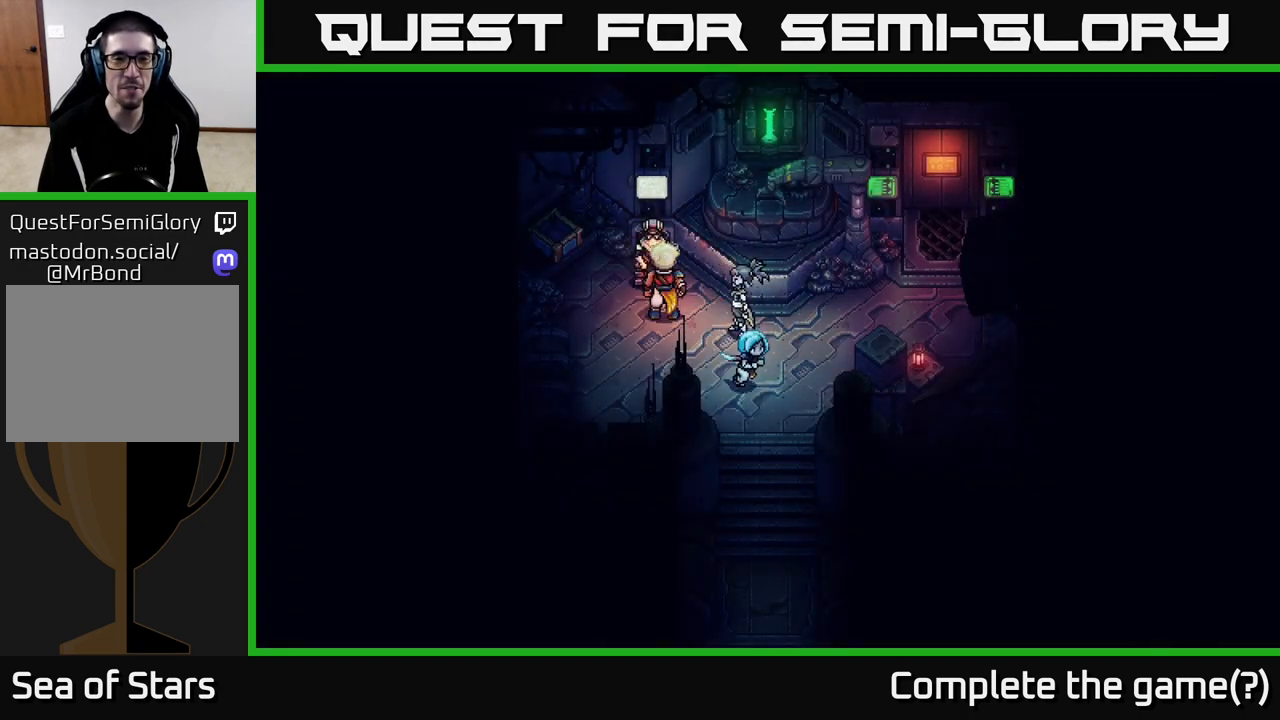
{"buttons": [], "left_stick": "down", "right_stick": "center", "events": [[267, "left_stick", "down"]]}
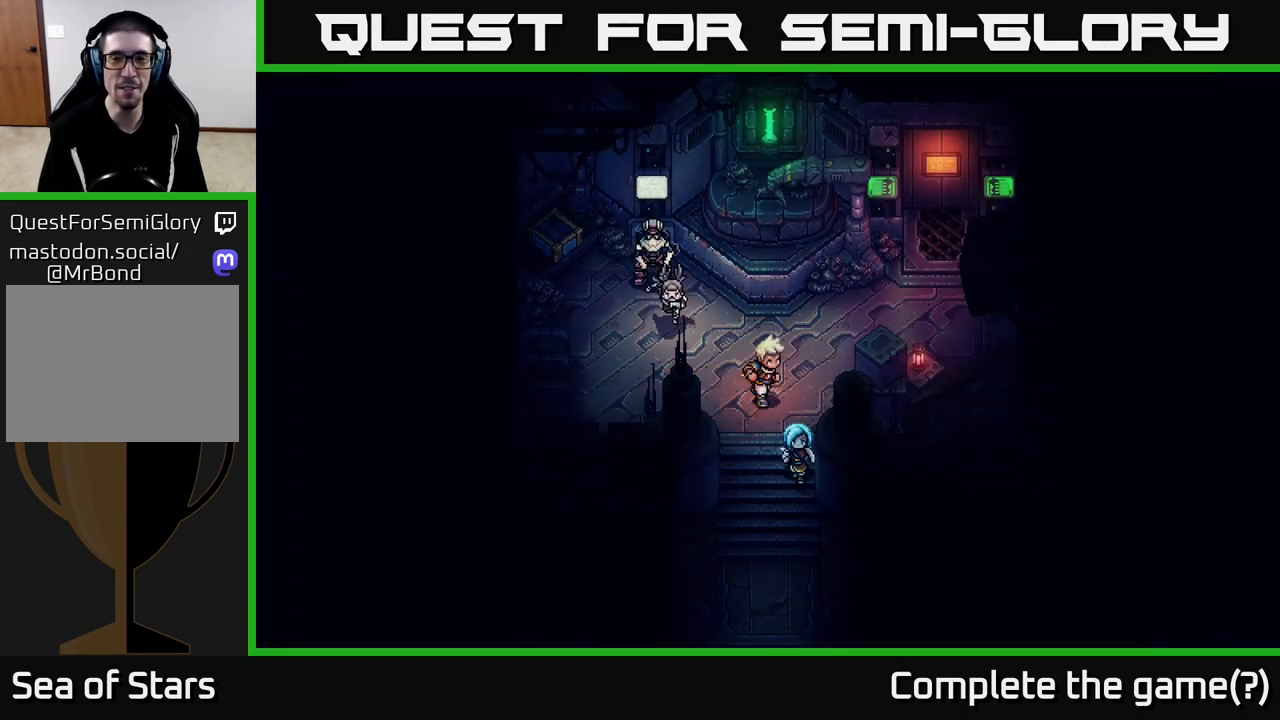
{"buttons": [], "left_stick": "down", "right_stick": "center", "events": [[133, "left_stick", "down-left"], [300, "left_stick", "down"]]}
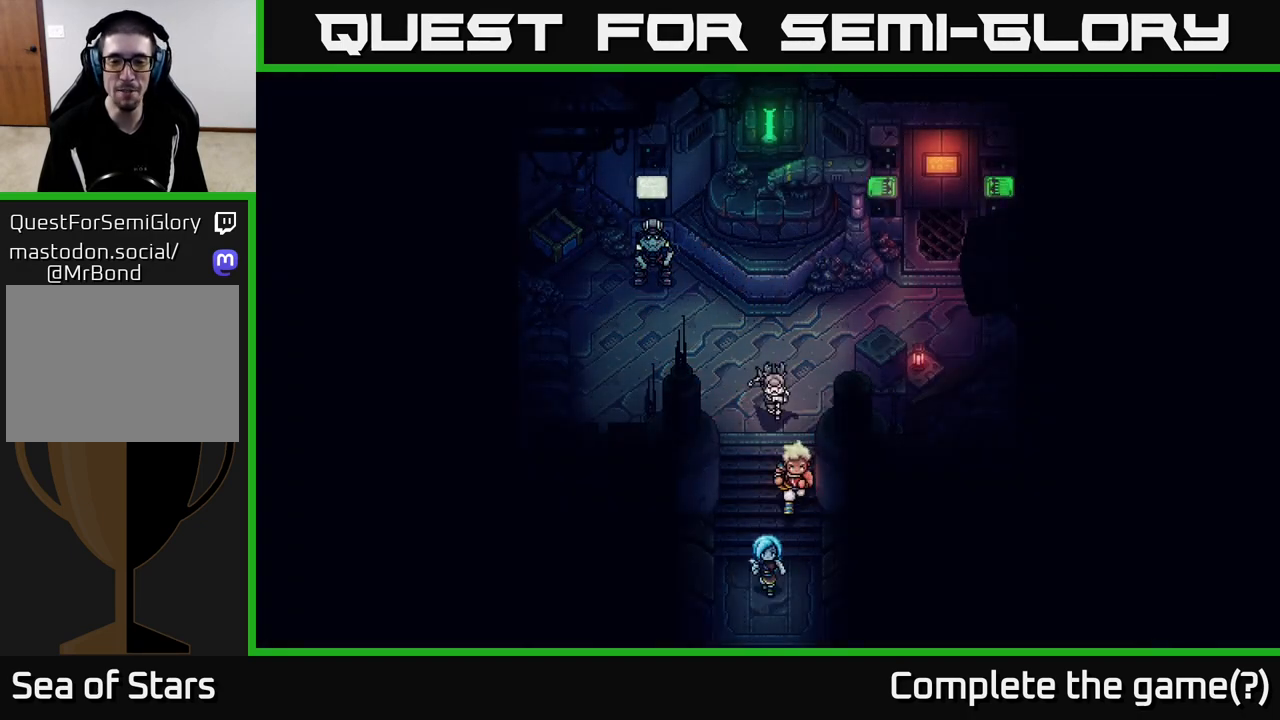
{"buttons": [], "left_stick": "down", "right_stick": "center", "events": []}
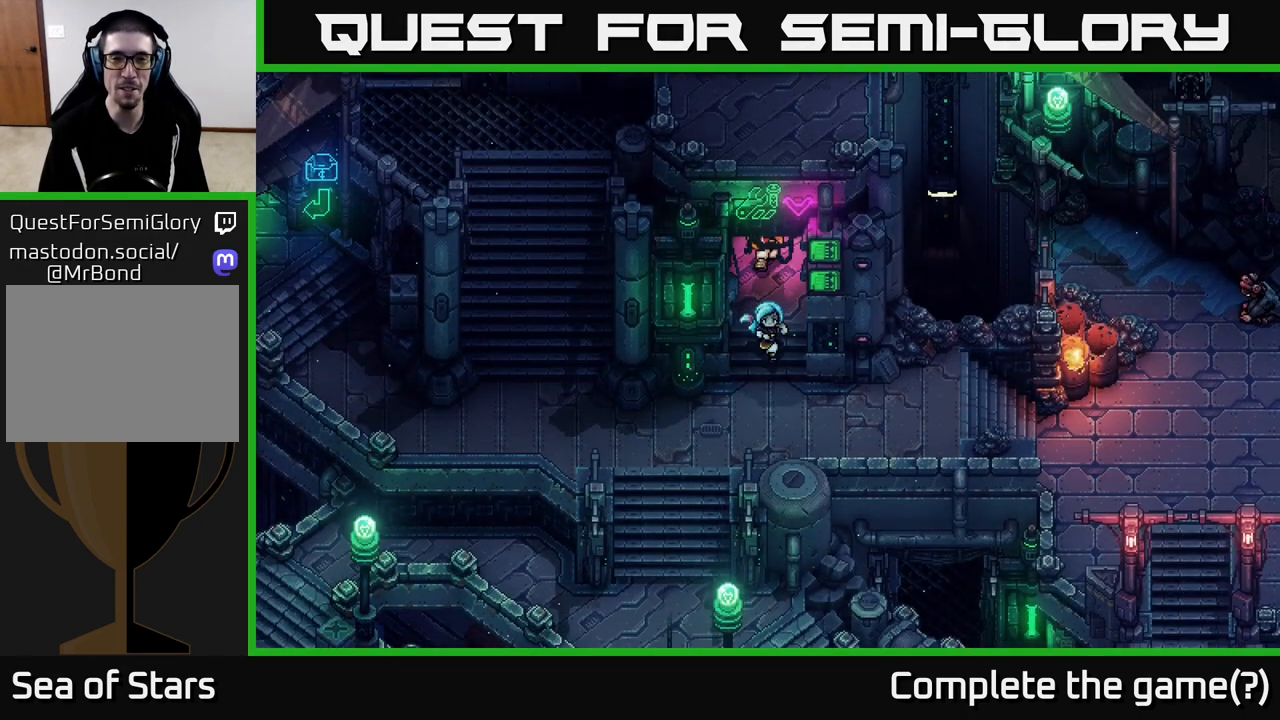
{"buttons": [], "left_stick": "left", "right_stick": "center", "events": [[200, "left_stick", "down-left"], [433, "left_stick", "left"]]}
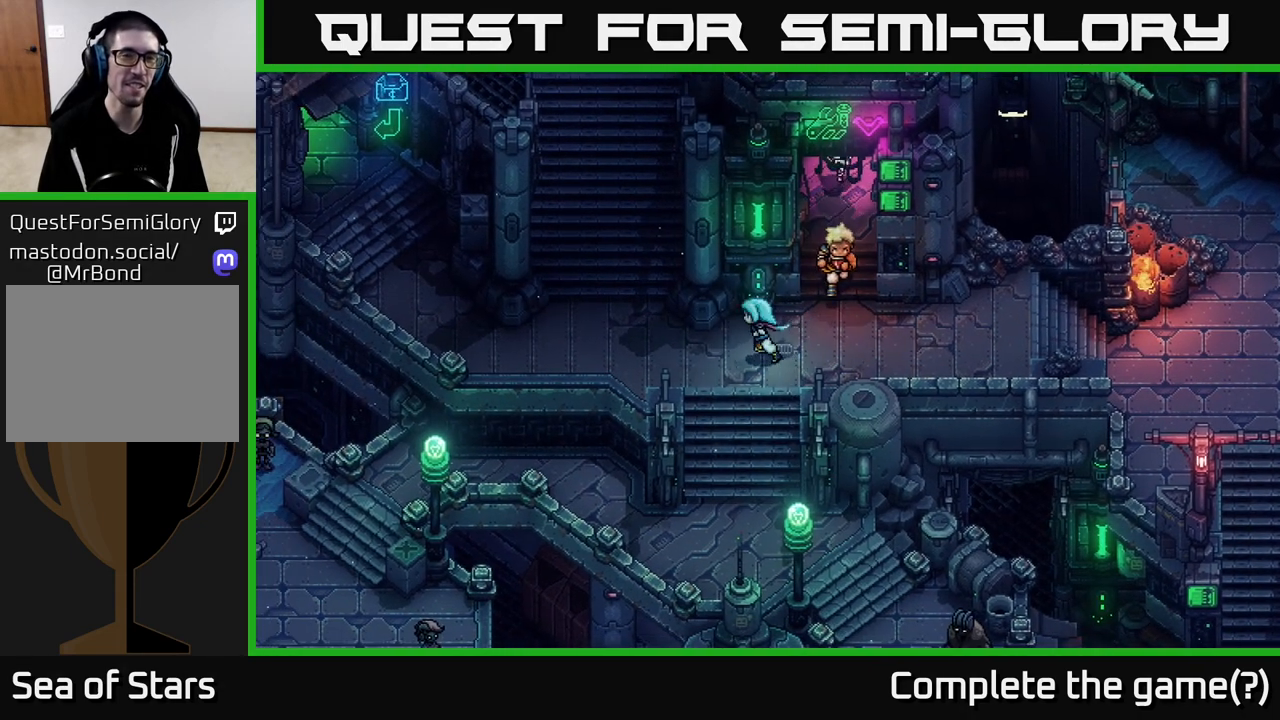
{"buttons": [], "left_stick": "left", "right_stick": "center", "events": []}
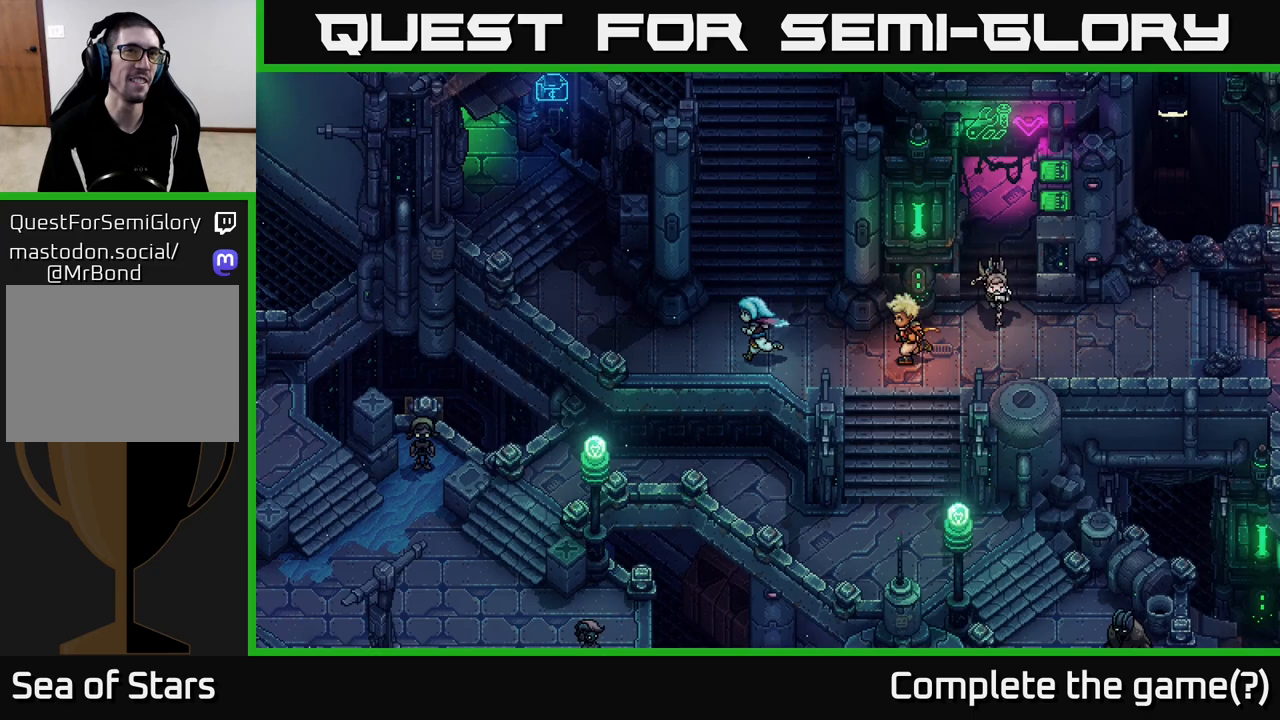
{"buttons": [], "left_stick": "up-left", "right_stick": "center", "events": [[417, "left_stick", "up-left"]]}
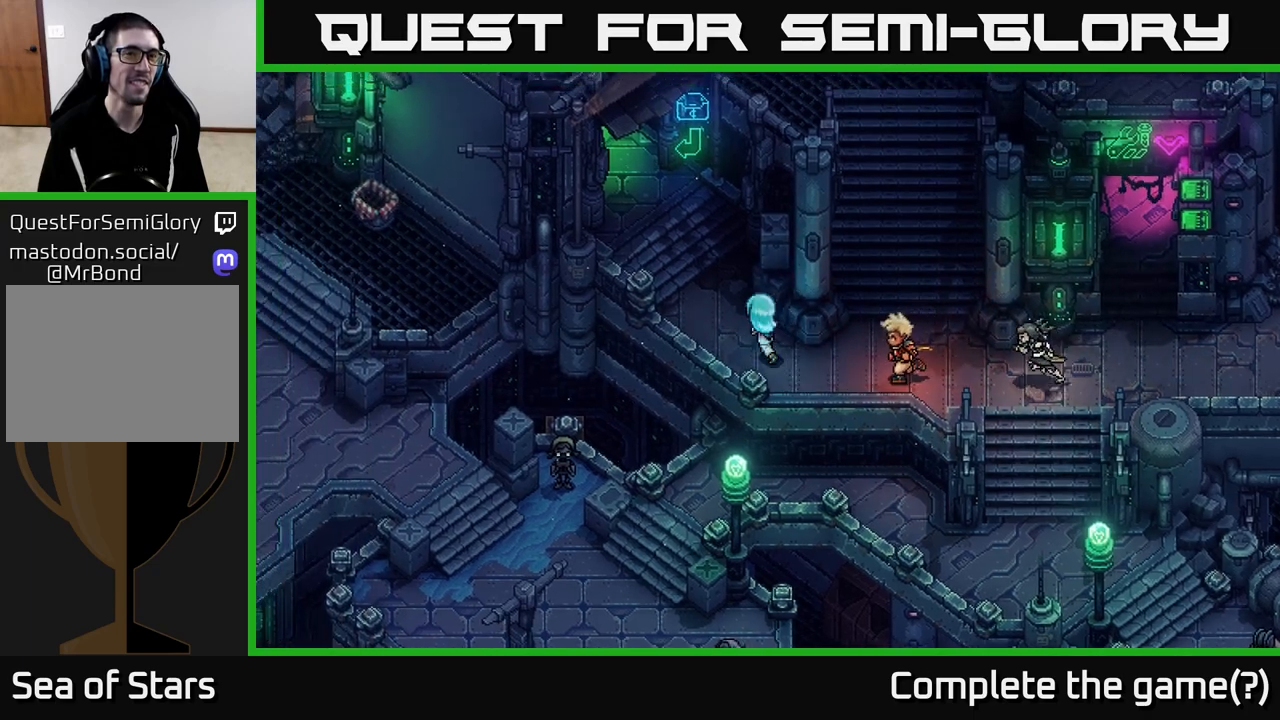
{"buttons": [], "left_stick": "up-left", "right_stick": "center", "events": []}
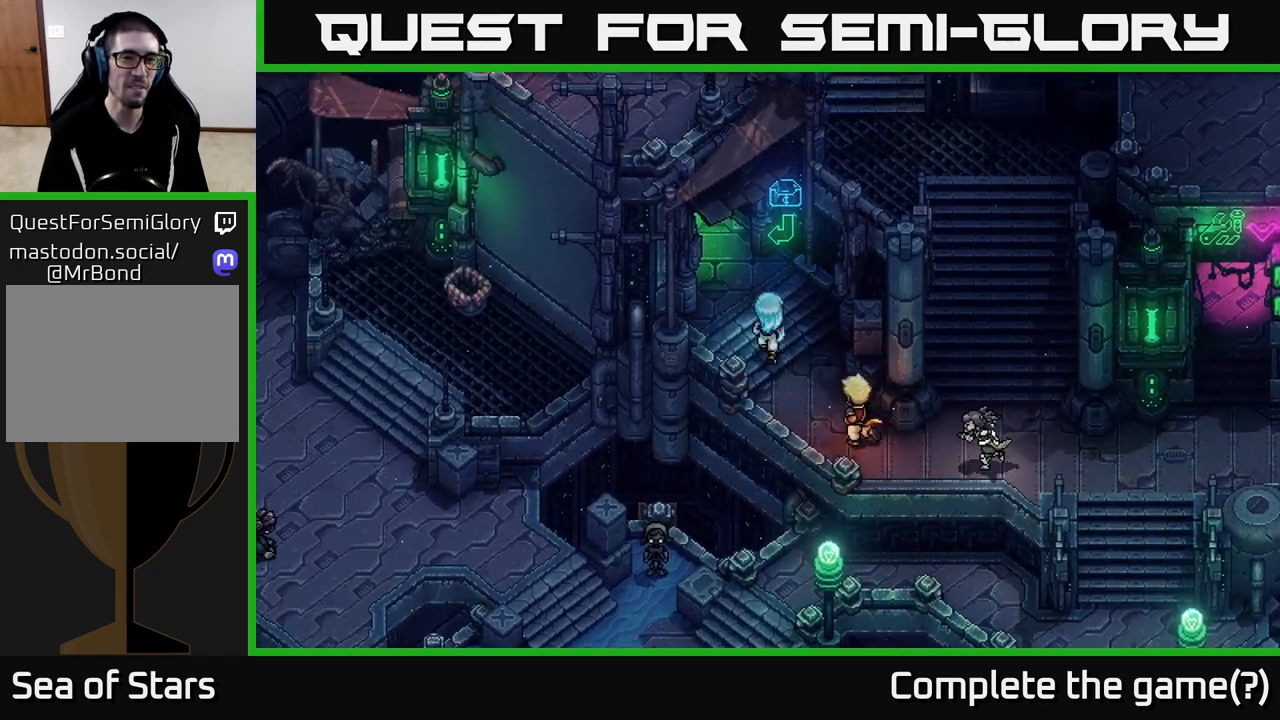
{"buttons": [], "left_stick": "up-left", "right_stick": "center", "events": []}
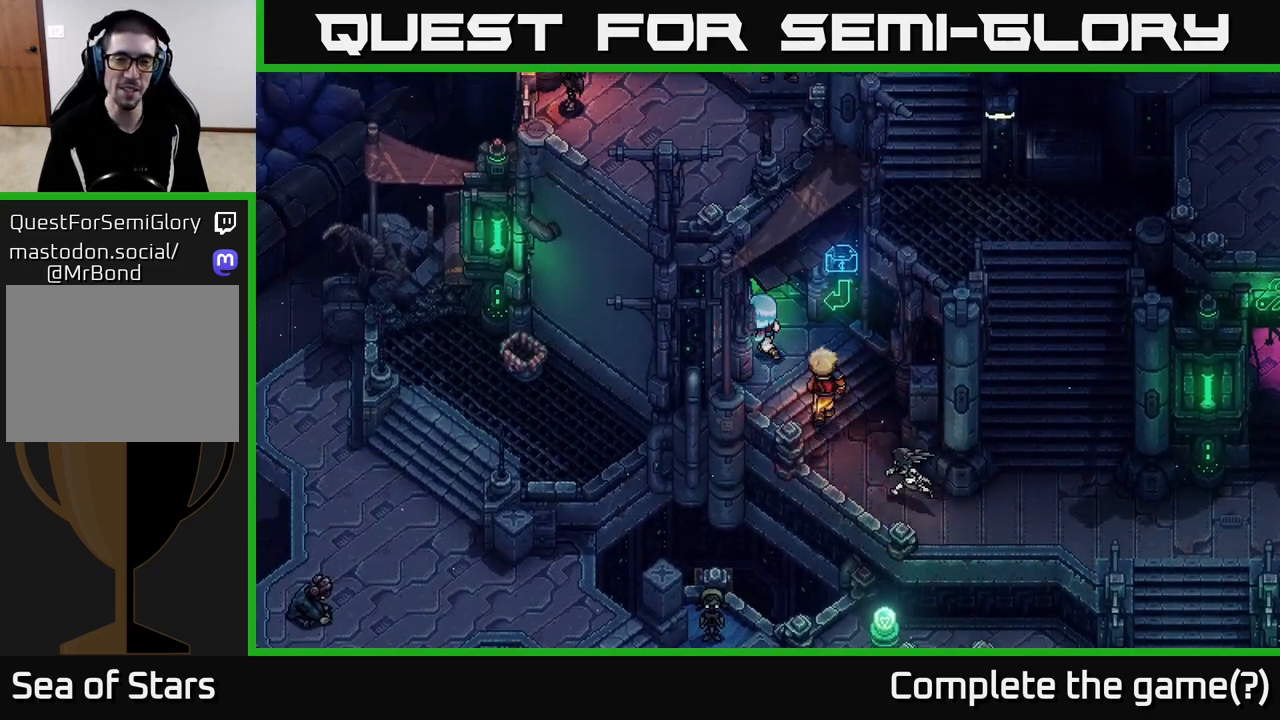
{"buttons": [], "left_stick": "up-left", "right_stick": "center", "events": []}
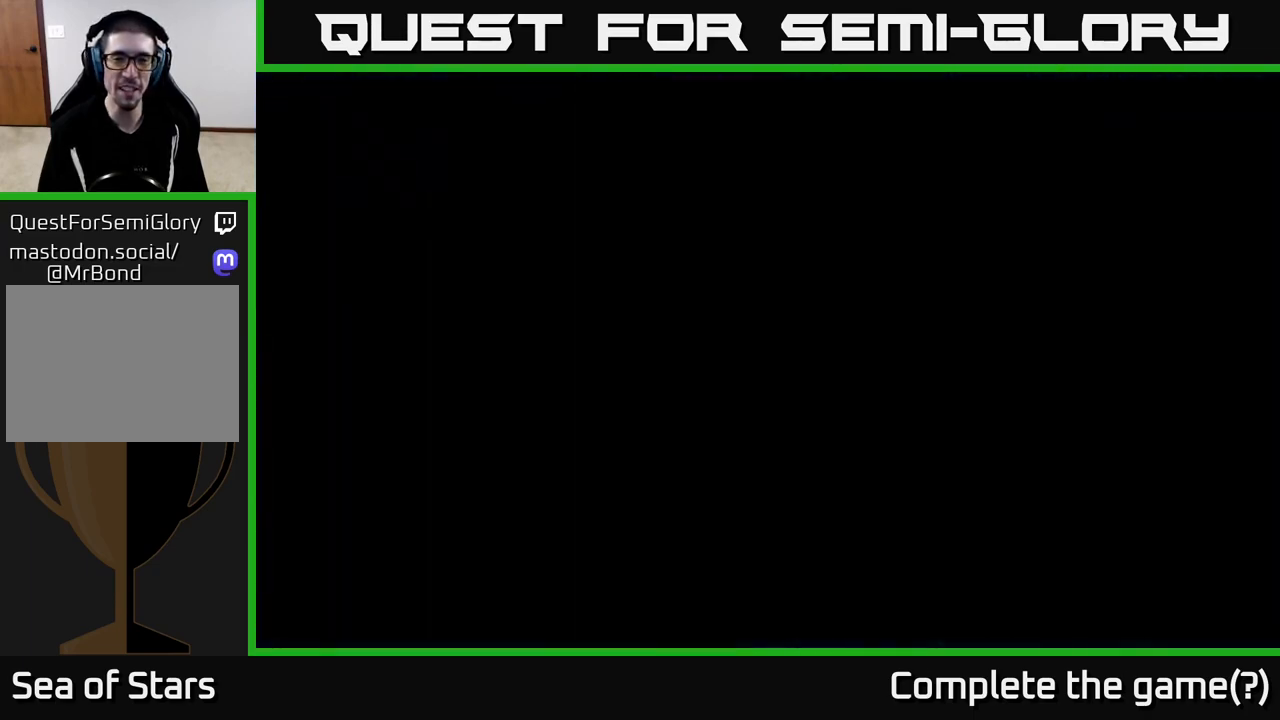
{"buttons": [], "left_stick": "up-left", "right_stick": "center", "events": [[33, "left_stick", "center"], [250, "left_stick", "up"], [450, "left_stick", "up-left"]]}
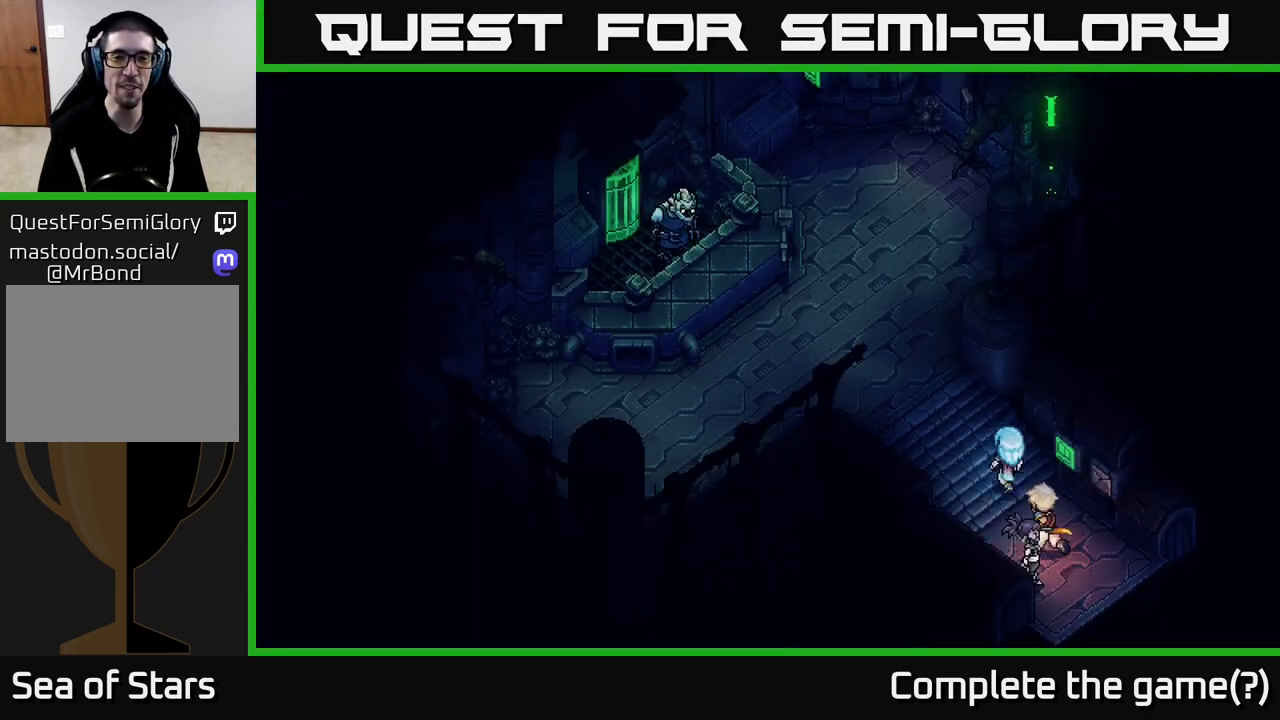
{"buttons": [], "left_stick": "up-left", "right_stick": "center", "events": [[233, "left_stick", "up"], [350, "left_stick", "up-left"]]}
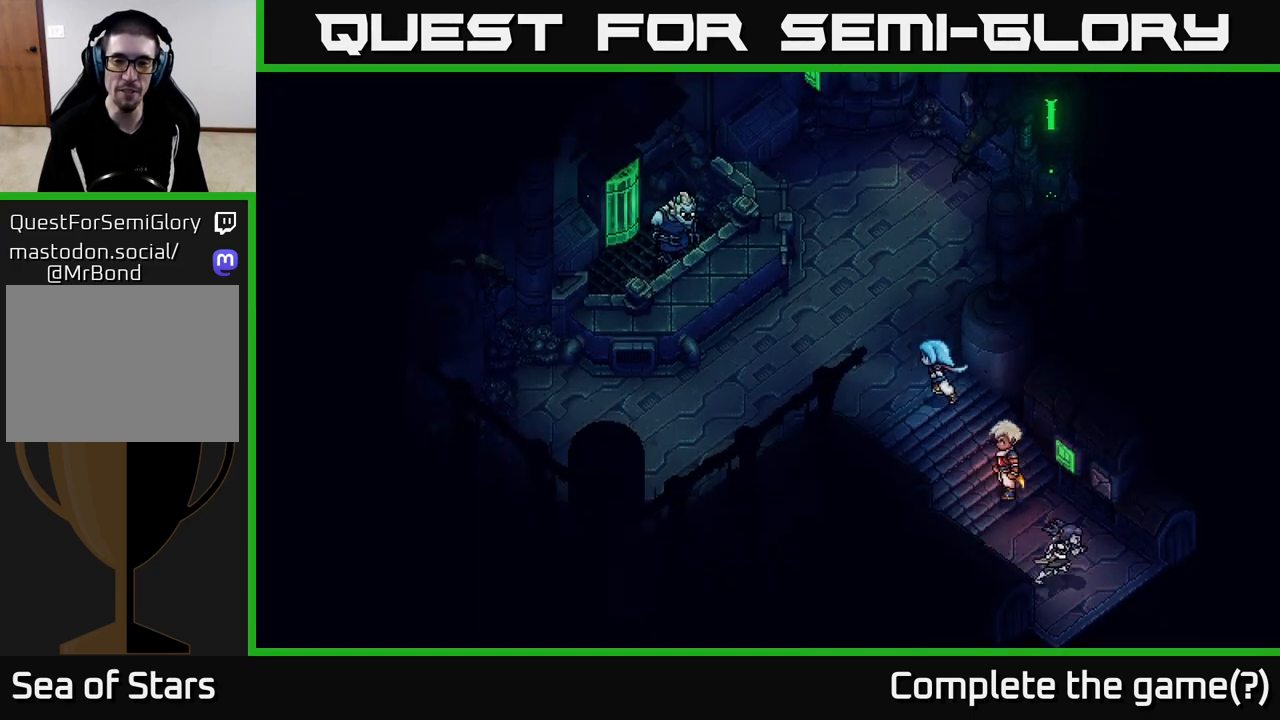
{"buttons": [], "left_stick": "up-left", "right_stick": "center", "events": [[117, "left_stick", "left"], [333, "left_stick", "up-left"]]}
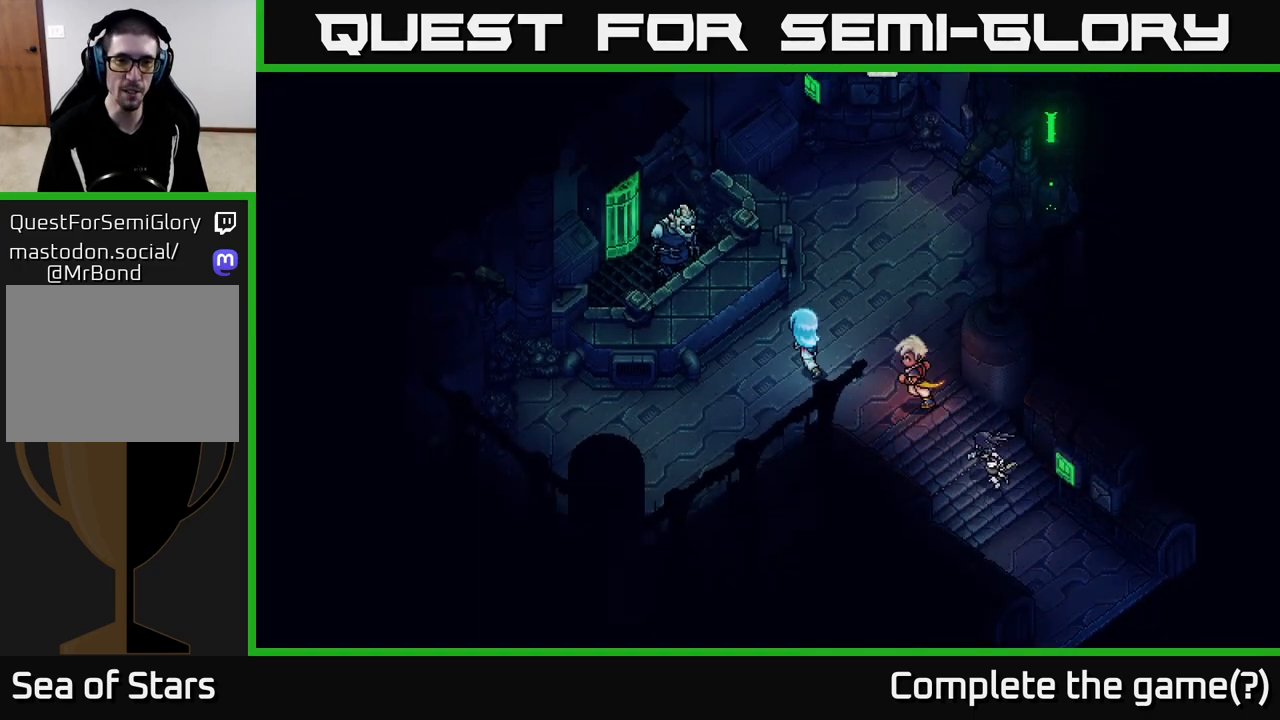
{"buttons": [], "left_stick": "center", "right_stick": "center", "events": [[267, "A", "down"], [417, "A", "up"], [417, "left_stick", "center"]]}